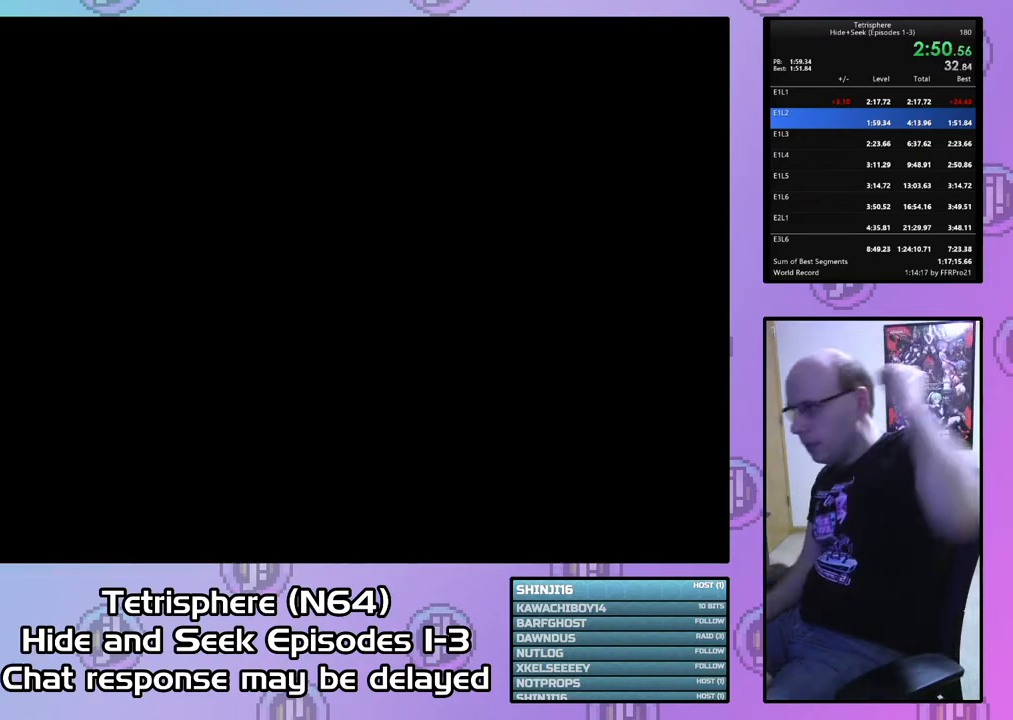
Gameplay with a controller (PlayStation layout); each line is a JSON object with the inputs held at the frame after it. "events" lists button and stick changes between this image and that frame as [ms after this image, input, new state], when the widget could be followed in between. Not read: left_stick.
{"buttons": [], "right_stick": "center", "events": [[33, "CIRCLE", "up"], [67, "CIRCLE", "down"], [100, "CROSS", "down"], [133, "CROSS", "up"], [167, "CIRCLE", "up"], [233, "CROSS", "down"], [333, "CROSS", "up"], [433, "CIRCLE", "down"], [433, "CROSS", "down"], [500, "CIRCLE", "up"], [500, "CROSS", "up"]]}
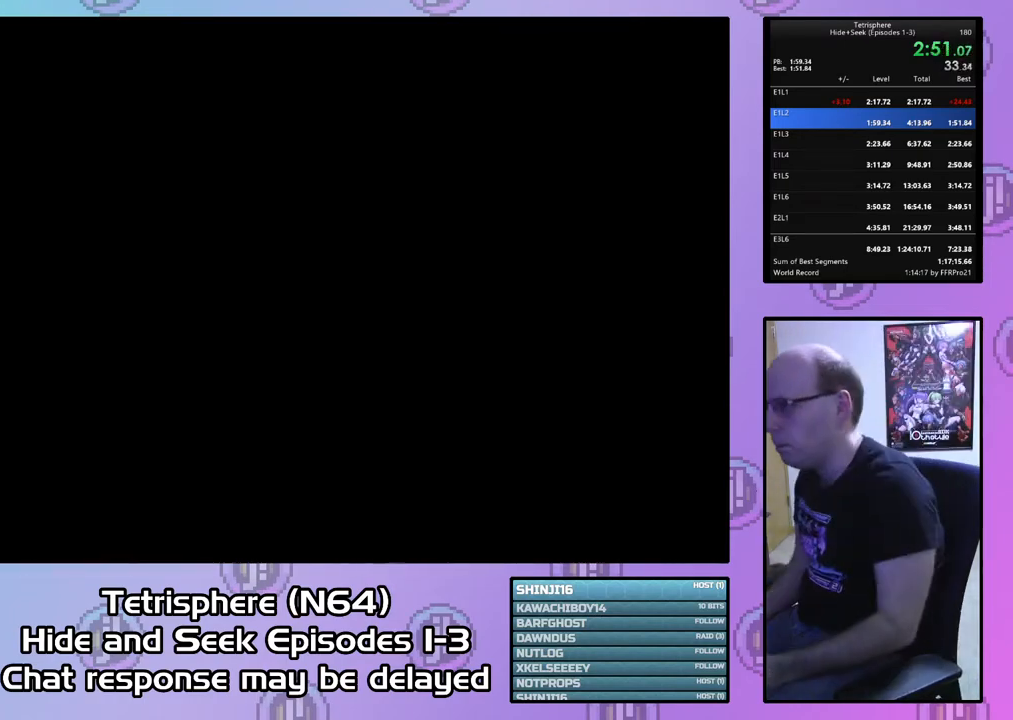
{"buttons": [], "right_stick": "center", "events": [[33, "CIRCLE", "down"], [67, "CROSS", "down"], [167, "CIRCLE", "up"], [167, "CROSS", "up"], [233, "CIRCLE", "down"], [233, "CROSS", "down"], [333, "CIRCLE", "up"], [333, "CROSS", "up"], [400, "CIRCLE", "down"], [400, "CROSS", "down"], [467, "CROSS", "up"], [500, "CIRCLE", "up"]]}
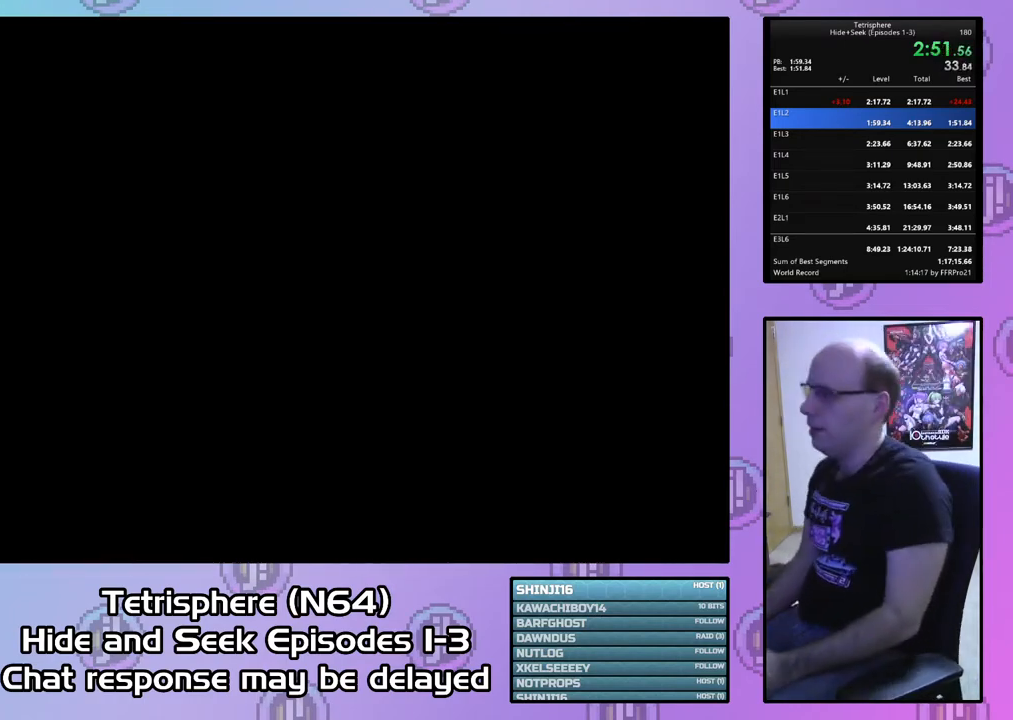
{"buttons": [], "right_stick": "center", "events": [[67, "CIRCLE", "down"], [67, "CROSS", "down"], [167, "CIRCLE", "up"], [167, "CROSS", "up"], [233, "CROSS", "down"], [300, "CROSS", "up"], [400, "CIRCLE", "down"], [400, "CROSS", "down"], [467, "CROSS", "up"], [500, "CIRCLE", "up"]]}
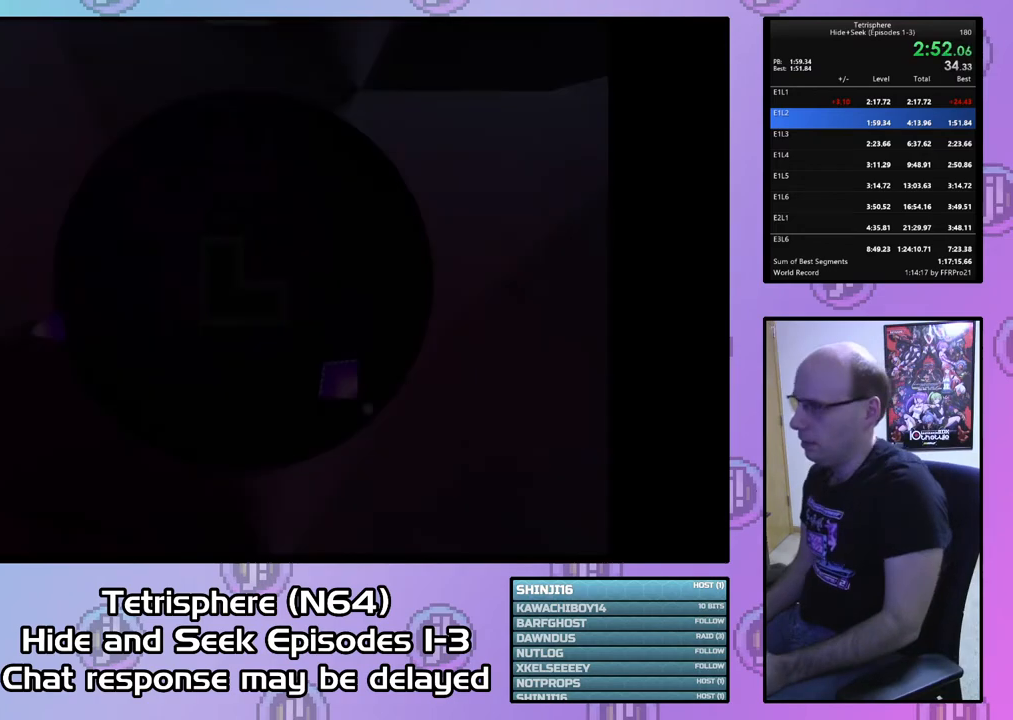
{"buttons": ["DPAD_DOWN"], "right_stick": "center", "events": [[67, "CIRCLE", "down"], [67, "CROSS", "down"], [133, "CIRCLE", "up"], [133, "CROSS", "up"], [233, "CIRCLE", "down"], [233, "CROSS", "down"], [300, "CIRCLE", "up"], [300, "CROSS", "up"], [433, "DPAD_DOWN", "down"]]}
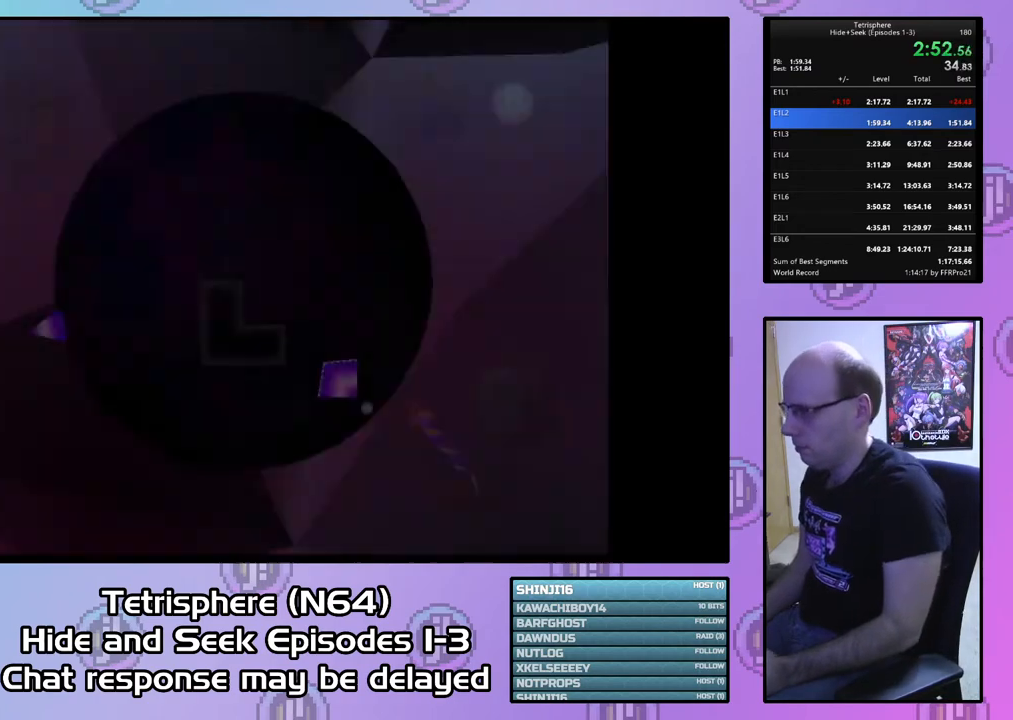
{"buttons": ["DPAD_RIGHT"], "right_stick": "center", "events": [[33, "DPAD_DOWN", "up"], [333, "DPAD_RIGHT", "down"], [467, "DPAD_RIGHT", "up"], [500, "DPAD_RIGHT", "down"]]}
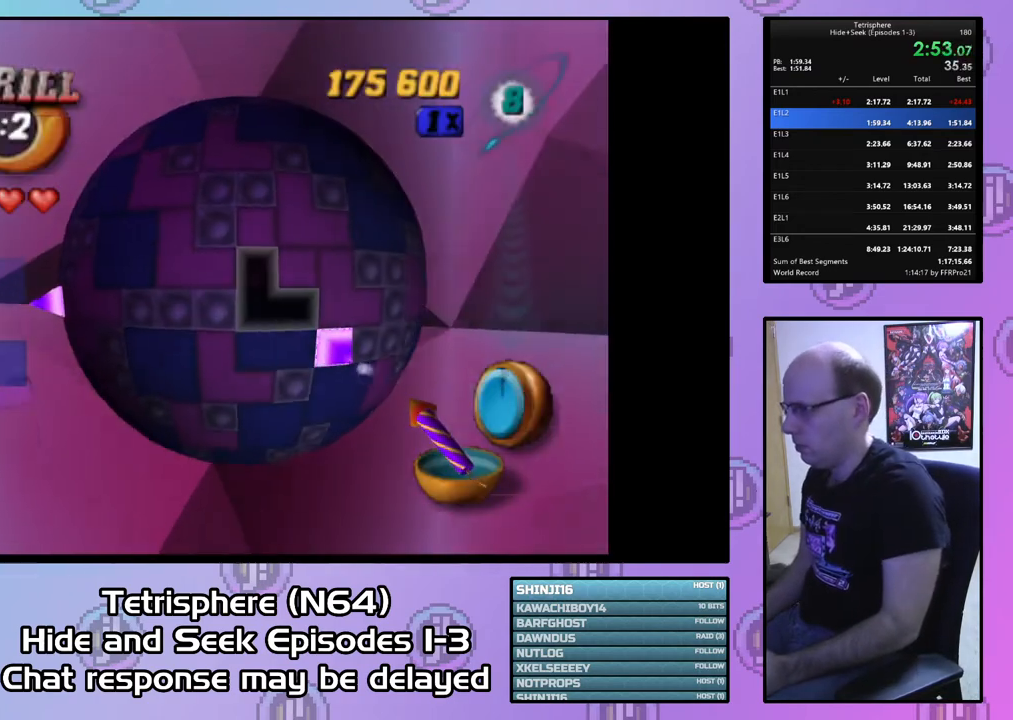
{"buttons": ["DPAD_DOWN"], "right_stick": "center", "events": [[67, "DPAD_RIGHT", "up"], [133, "DPAD_RIGHT", "down"], [233, "DPAD_RIGHT", "up"], [267, "CIRCLE", "down"], [367, "CIRCLE", "up"], [467, "DPAD_DOWN", "down"]]}
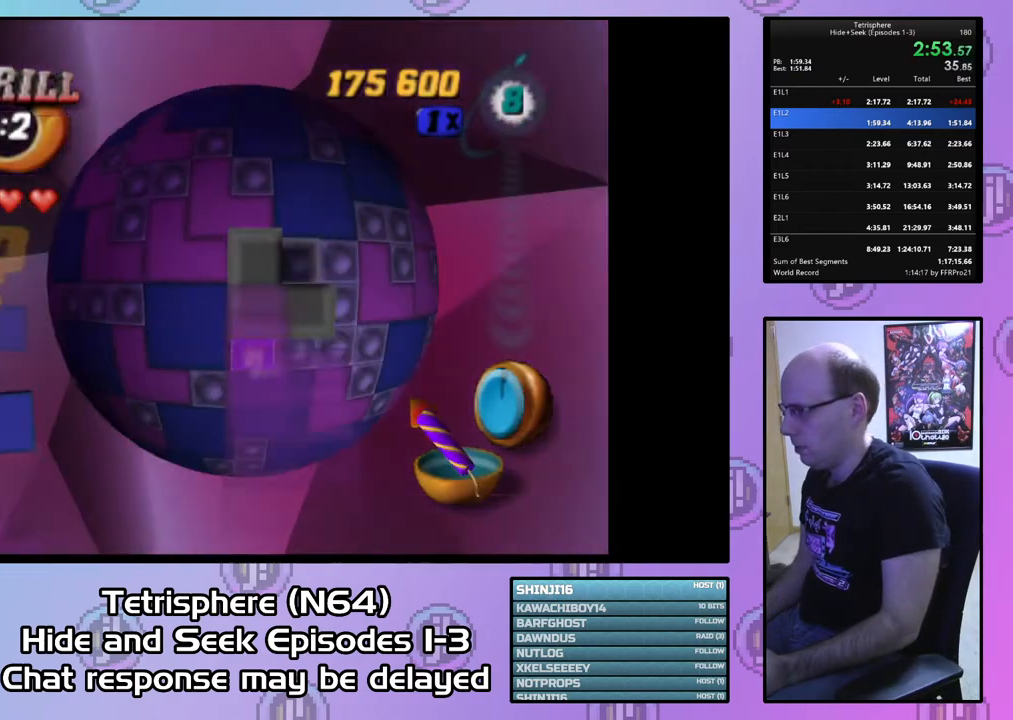
{"buttons": [], "right_stick": "center", "events": [[67, "DPAD_DOWN", "up"], [133, "DPAD_DOWN", "down"], [200, "DPAD_DOWN", "up"], [400, "DPAD_DOWN", "down"], [500, "DPAD_DOWN", "up"]]}
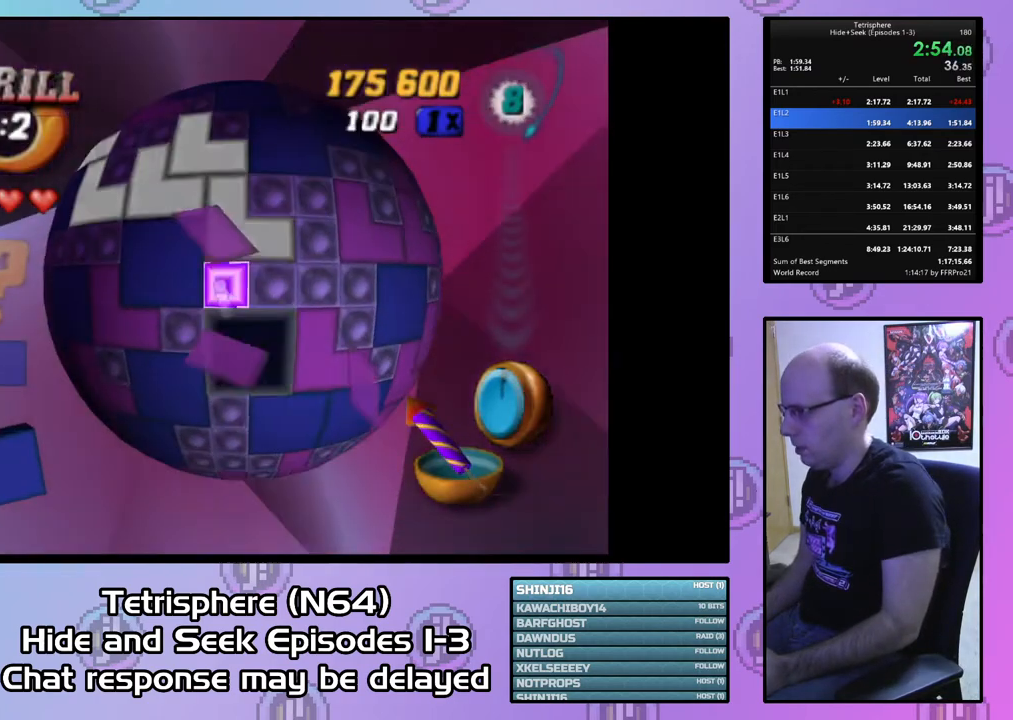
{"buttons": ["SQUARE"], "right_stick": "center", "events": [[67, "SQUARE", "down"], [433, "DPAD_UP", "down"], [500, "DPAD_UP", "up"]]}
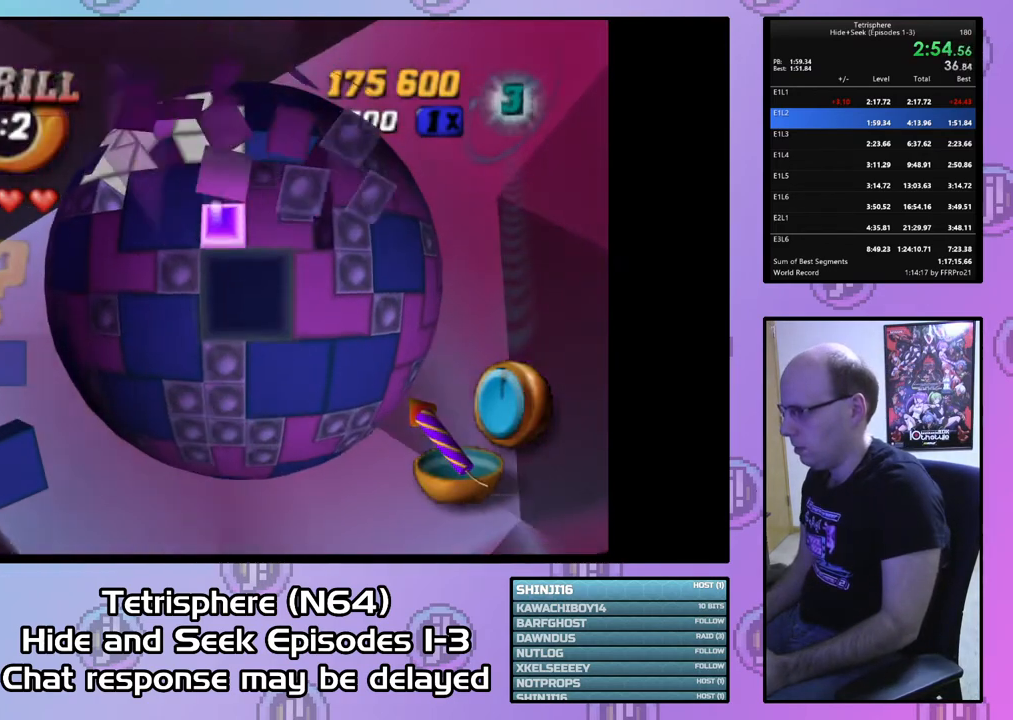
{"buttons": ["SQUARE"], "right_stick": "center", "events": [[133, "DPAD_UP", "down"], [200, "DPAD_UP", "up"]]}
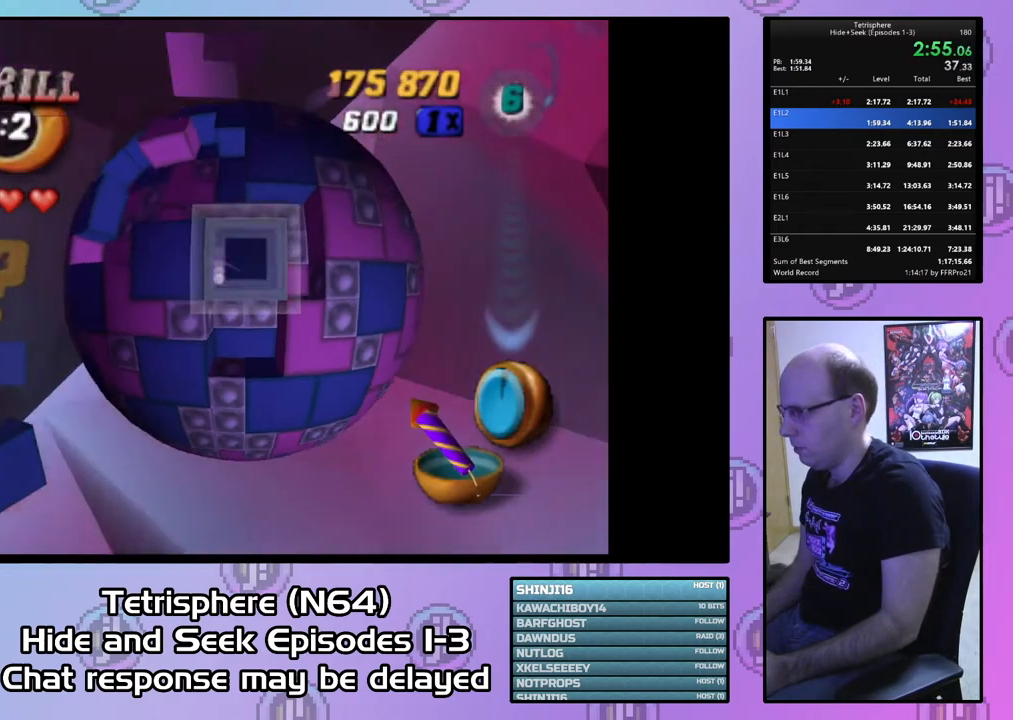
{"buttons": ["DPAD_LEFT"], "right_stick": "center", "events": [[33, "SQUARE", "up"], [200, "CIRCLE", "down"], [300, "CIRCLE", "up"], [333, "DPAD_LEFT", "down"], [400, "DPAD_LEFT", "up"], [467, "DPAD_LEFT", "down"]]}
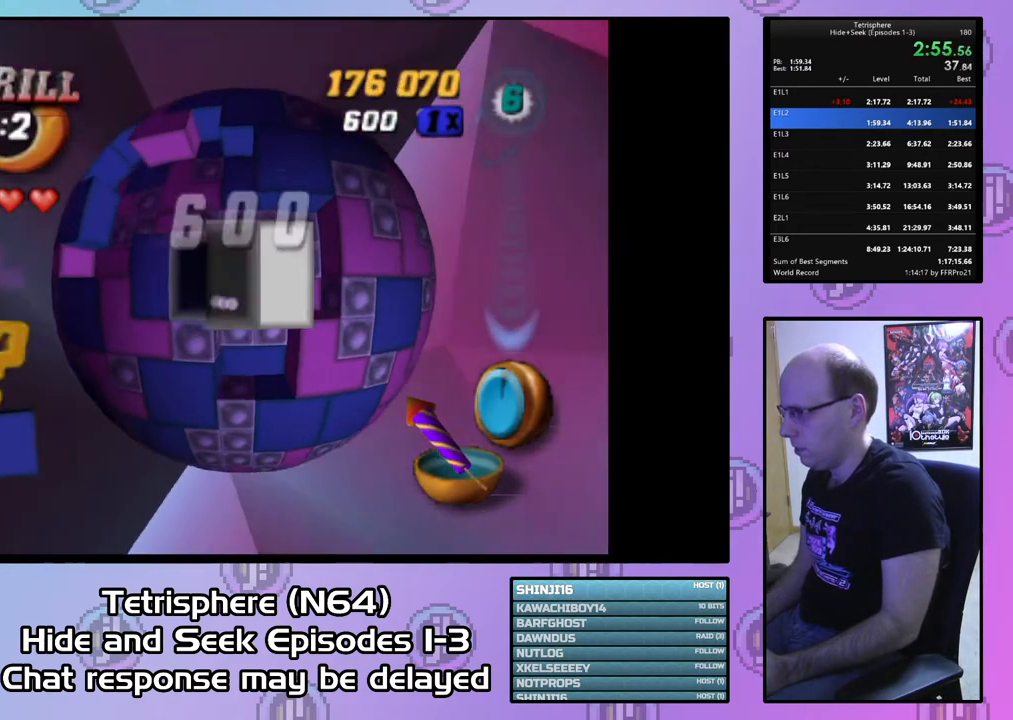
{"buttons": [], "right_stick": "center", "events": [[67, "DPAD_LEFT", "up"], [133, "DPAD_DOWN", "down"], [233, "DPAD_DOWN", "up"], [333, "DPAD_RIGHT", "down"], [433, "DPAD_RIGHT", "up"]]}
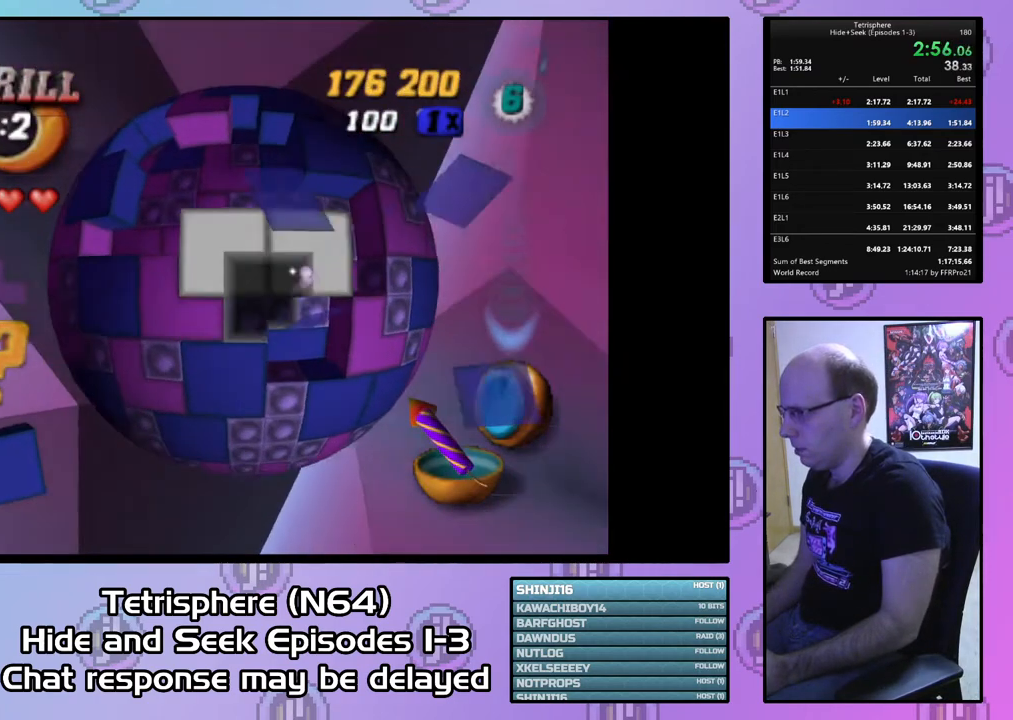
{"buttons": ["DPAD_UP"], "right_stick": "center", "events": [[33, "DPAD_RIGHT", "down"], [100, "DPAD_RIGHT", "up"], [267, "DPAD_UP", "down"], [333, "DPAD_UP", "up"], [433, "DPAD_UP", "down"]]}
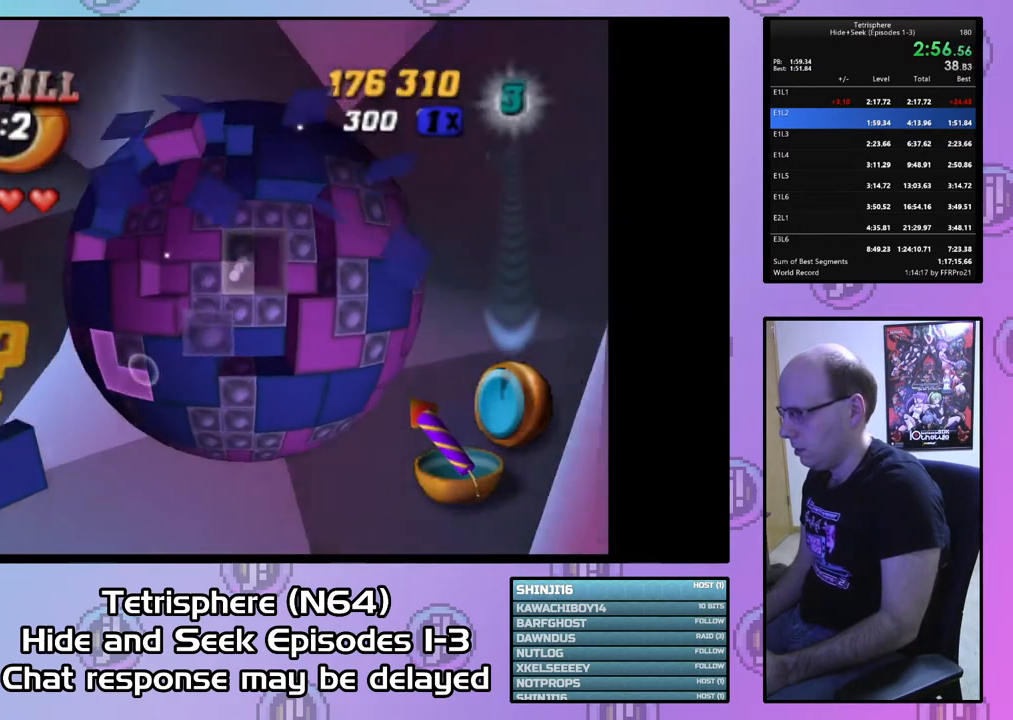
{"buttons": ["DPAD_UP", "DPAD_LEFT"], "right_stick": "center", "events": [[33, "DPAD_UP", "up"], [200, "DPAD_LEFT", "down"], [467, "DPAD_UP", "down"]]}
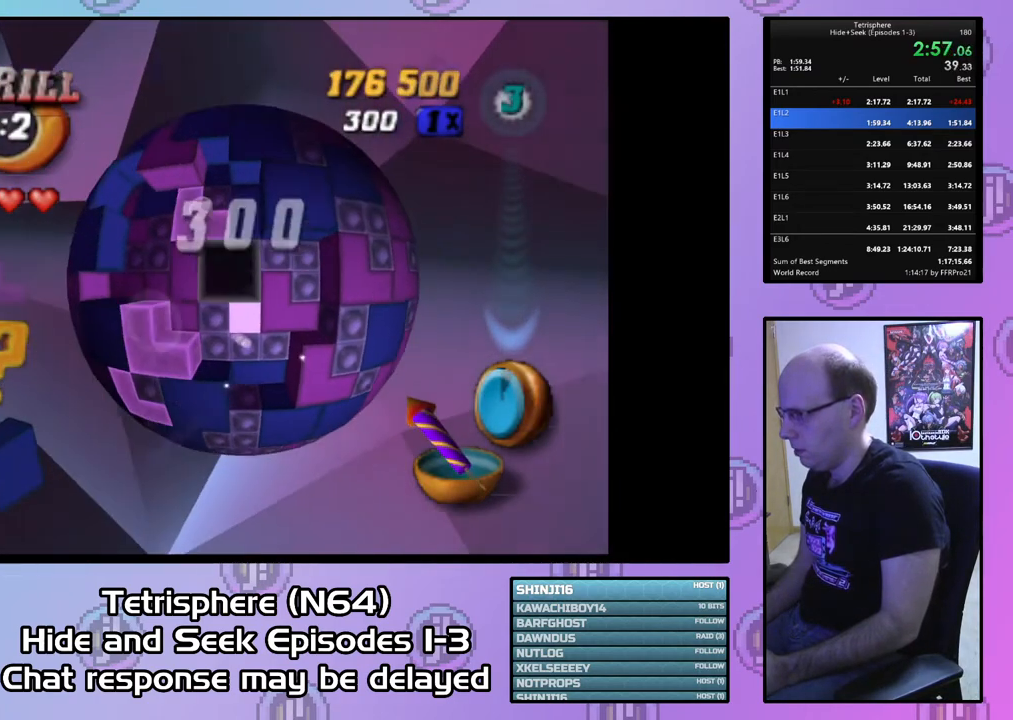
{"buttons": [], "right_stick": "center", "events": [[67, "DPAD_UP", "up"], [433, "DPAD_LEFT", "up"]]}
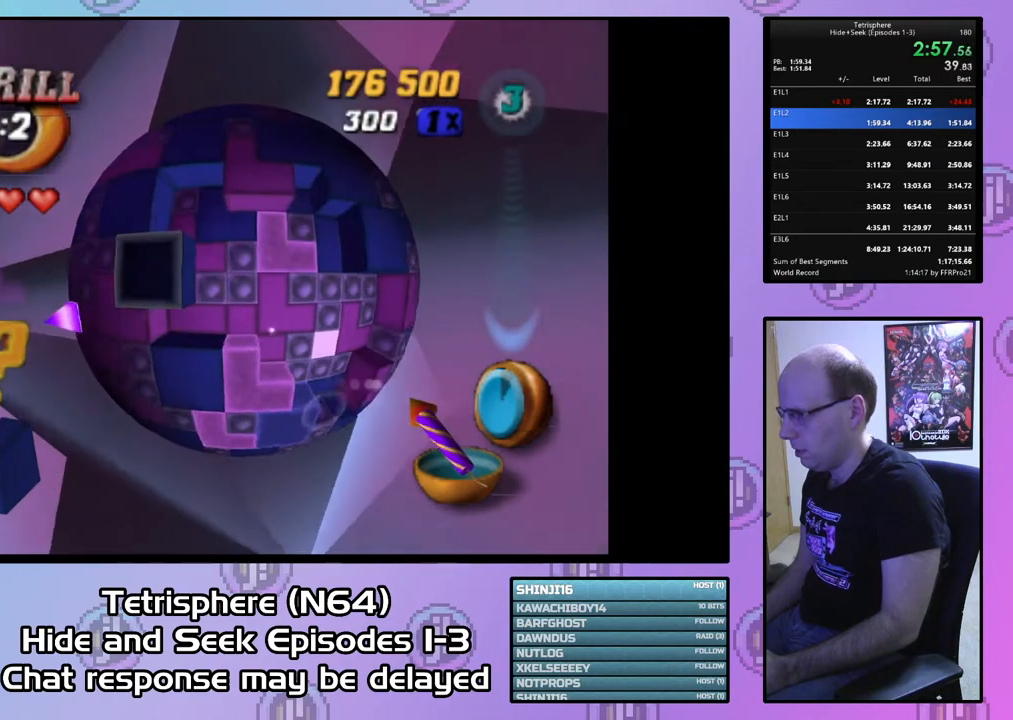
{"buttons": [], "right_stick": "center", "events": [[33, "DPAD_LEFT", "down"], [133, "DPAD_LEFT", "up"], [233, "DPAD_LEFT", "down"], [300, "DPAD_LEFT", "up"], [400, "DPAD_UP", "down"], [500, "DPAD_UP", "up"]]}
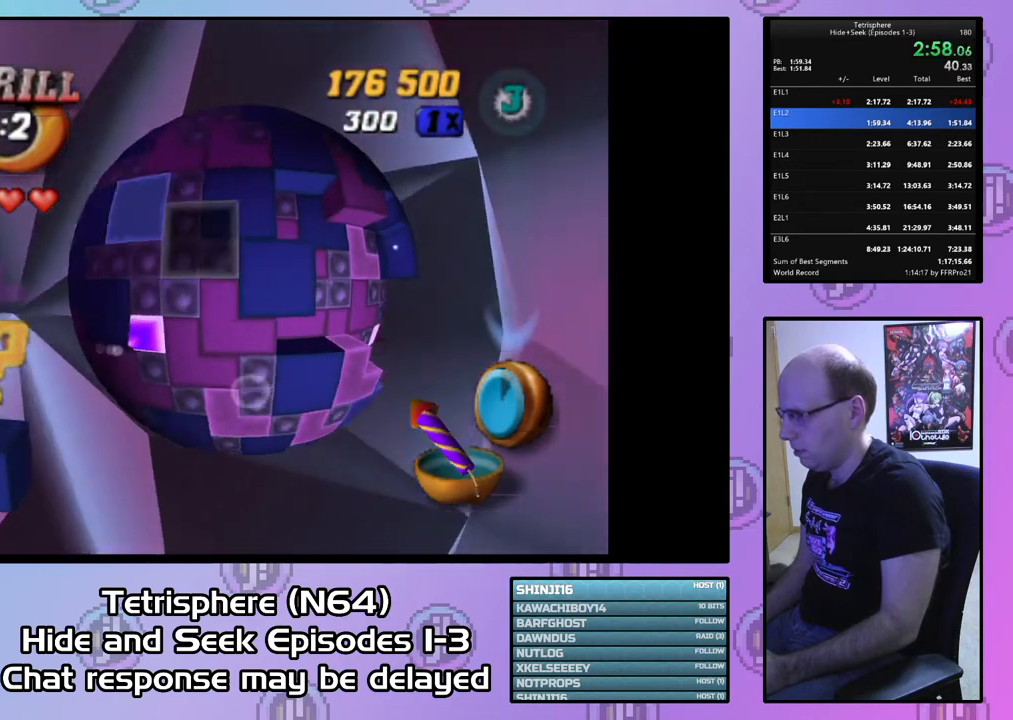
{"buttons": [], "right_stick": "center", "events": [[67, "DPAD_UP", "down"], [133, "DPAD_UP", "up"], [233, "DPAD_LEFT", "down"], [333, "DPAD_LEFT", "up"], [400, "DPAD_LEFT", "down"], [500, "DPAD_LEFT", "up"]]}
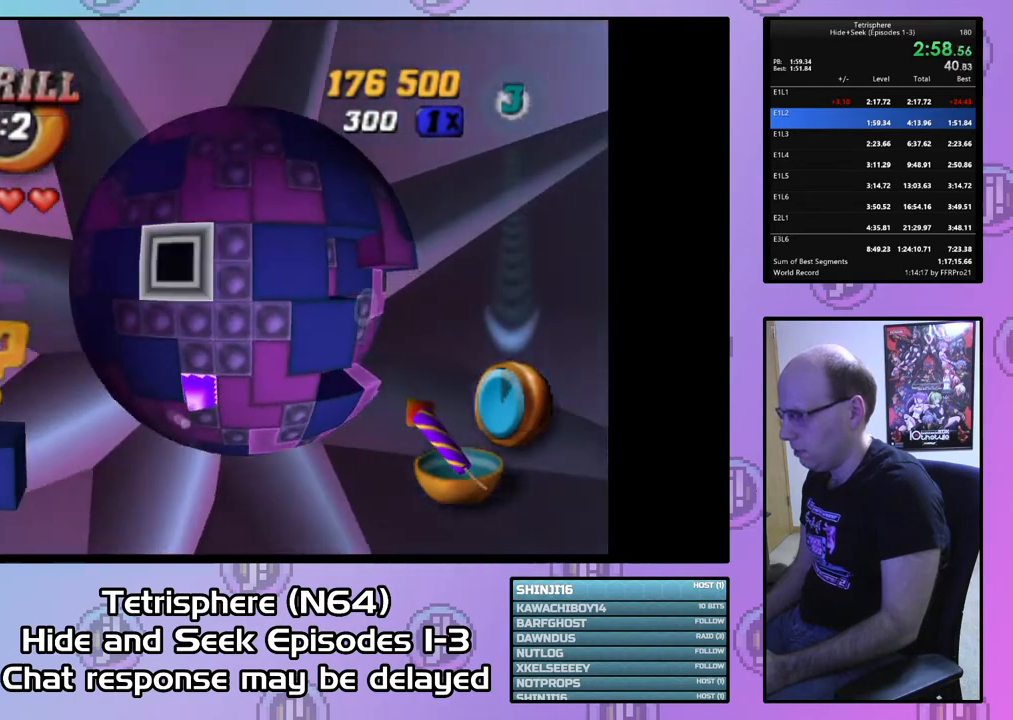
{"buttons": [], "right_stick": "center", "events": [[67, "DPAD_LEFT", "down"], [133, "DPAD_LEFT", "up"], [200, "DPAD_DOWN", "down"], [300, "DPAD_DOWN", "up"], [333, "DPAD_DOWN", "down"], [467, "DPAD_DOWN", "up"]]}
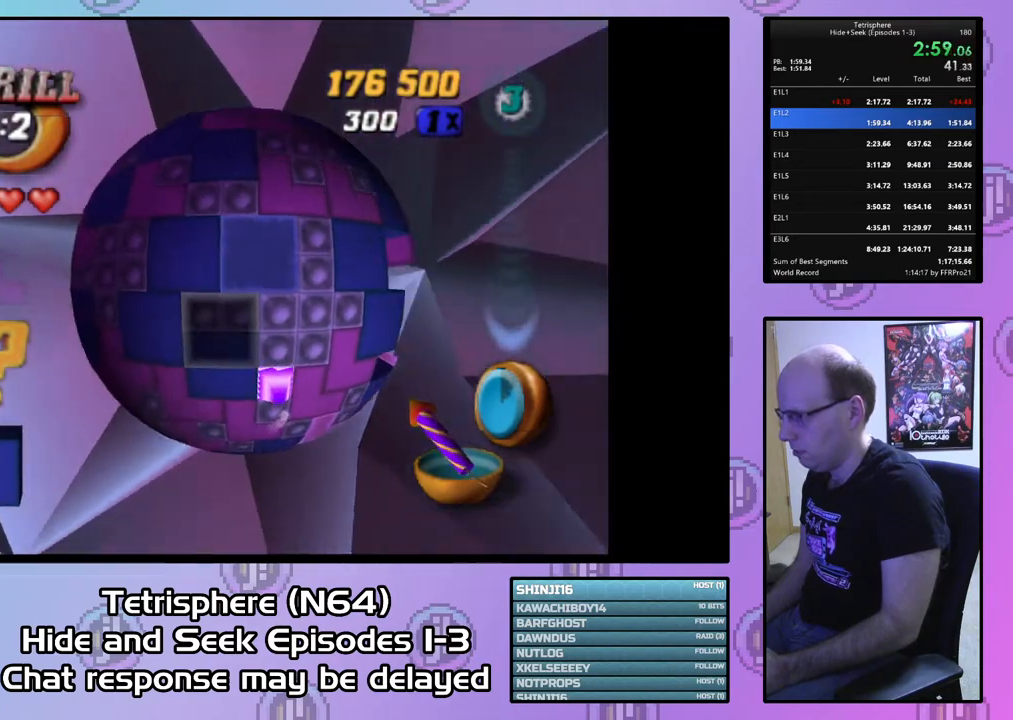
{"buttons": ["DPAD_RIGHT"], "right_stick": "center", "events": [[33, "DPAD_DOWN", "down"], [133, "DPAD_DOWN", "up"], [233, "SQUARE", "down"], [267, "DPAD_UP", "down"], [400, "DPAD_UP", "up"], [467, "SQUARE", "up"], [500, "DPAD_RIGHT", "down"]]}
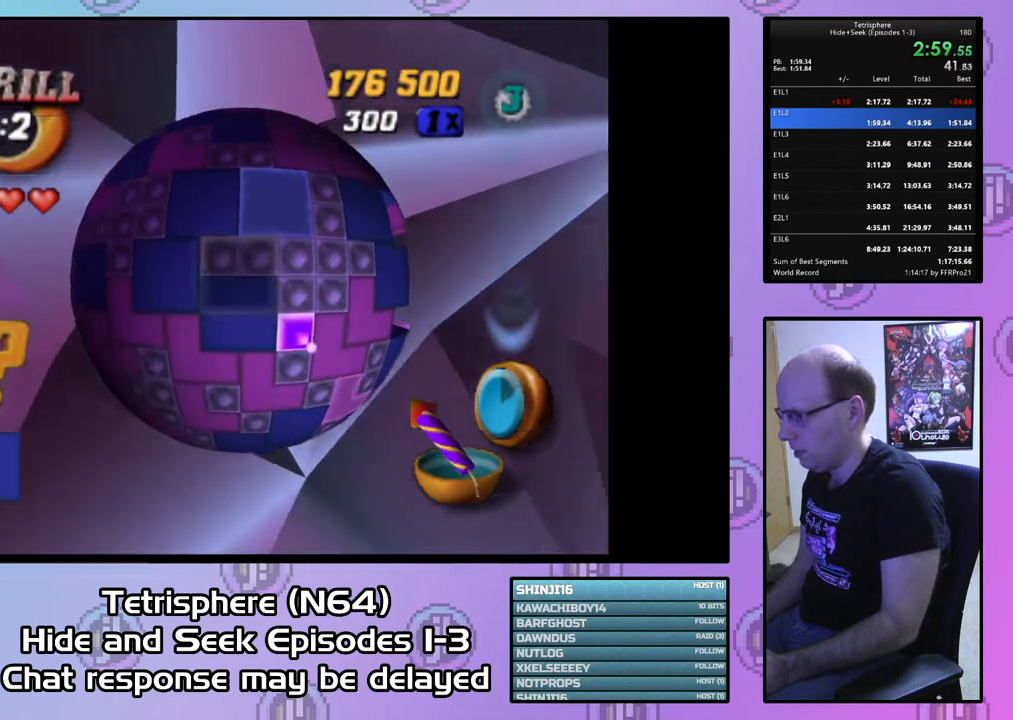
{"buttons": ["DPAD_LEFT"], "right_stick": "center", "events": [[100, "DPAD_RIGHT", "up"], [167, "DPAD_RIGHT", "down"], [233, "DPAD_RIGHT", "up"], [333, "SQUARE", "down"], [433, "DPAD_LEFT", "down"], [433, "SQUARE", "up"]]}
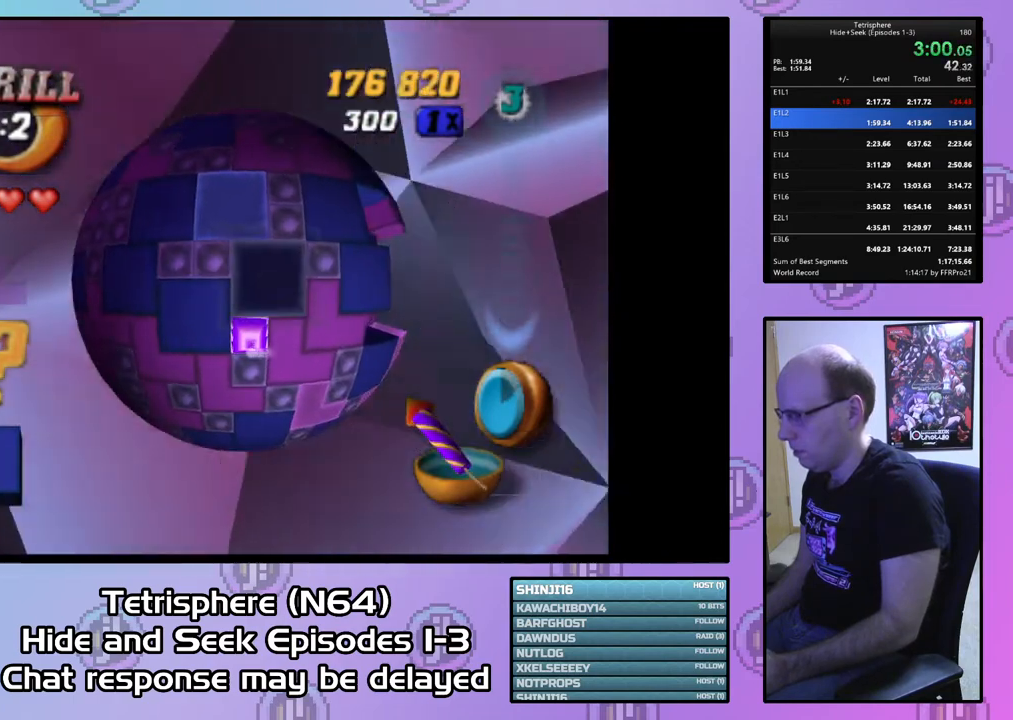
{"buttons": ["SQUARE", "DPAD_UP"], "right_stick": "center", "events": [[33, "DPAD_LEFT", "up"], [100, "DPAD_LEFT", "down"], [167, "DPAD_LEFT", "up"], [233, "DPAD_DOWN", "down"], [333, "DPAD_DOWN", "up"], [333, "SQUARE", "down"], [433, "DPAD_UP", "down"]]}
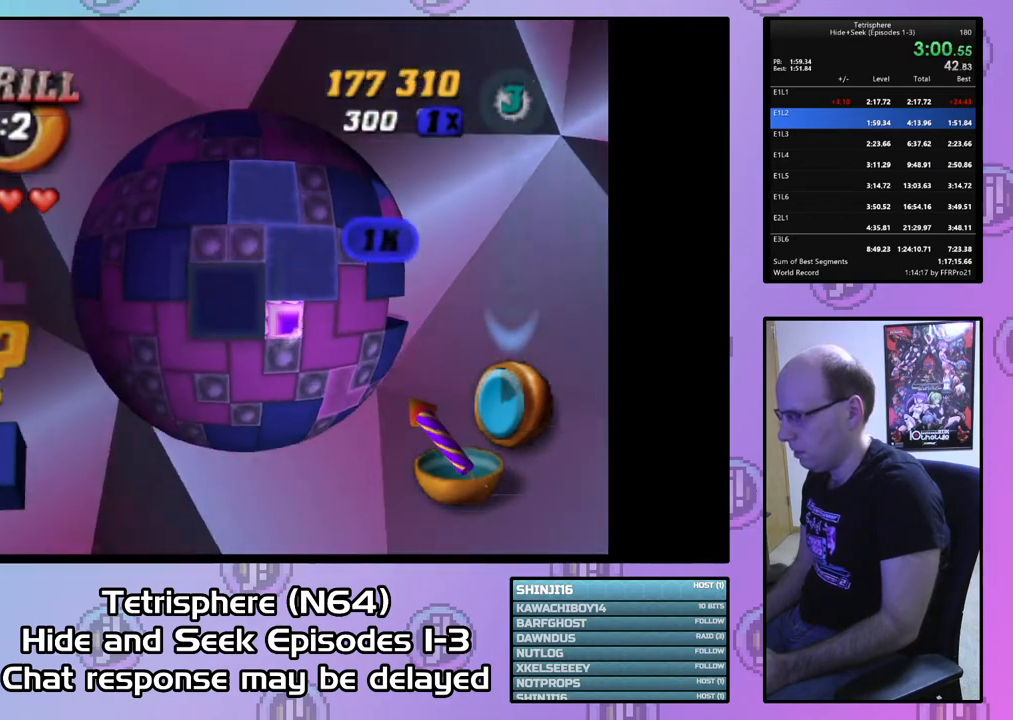
{"buttons": [], "right_stick": "center", "events": [[33, "DPAD_UP", "up"], [33, "SQUARE", "up"], [100, "CIRCLE", "down"], [200, "CIRCLE", "up"], [200, "DPAD_RIGHT", "down"], [300, "DPAD_RIGHT", "up"], [367, "DPAD_RIGHT", "down"], [467, "DPAD_RIGHT", "up"]]}
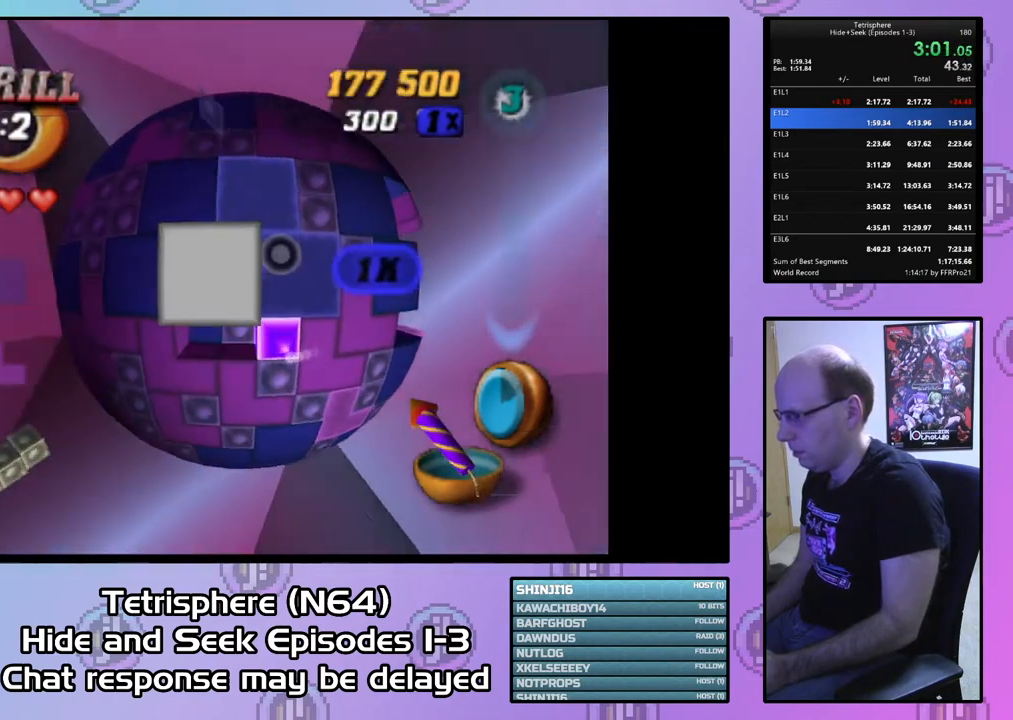
{"buttons": ["DPAD_LEFT"], "right_stick": "center", "events": [[167, "DPAD_DOWN", "down"], [267, "DPAD_DOWN", "up"], [433, "DPAD_LEFT", "down"]]}
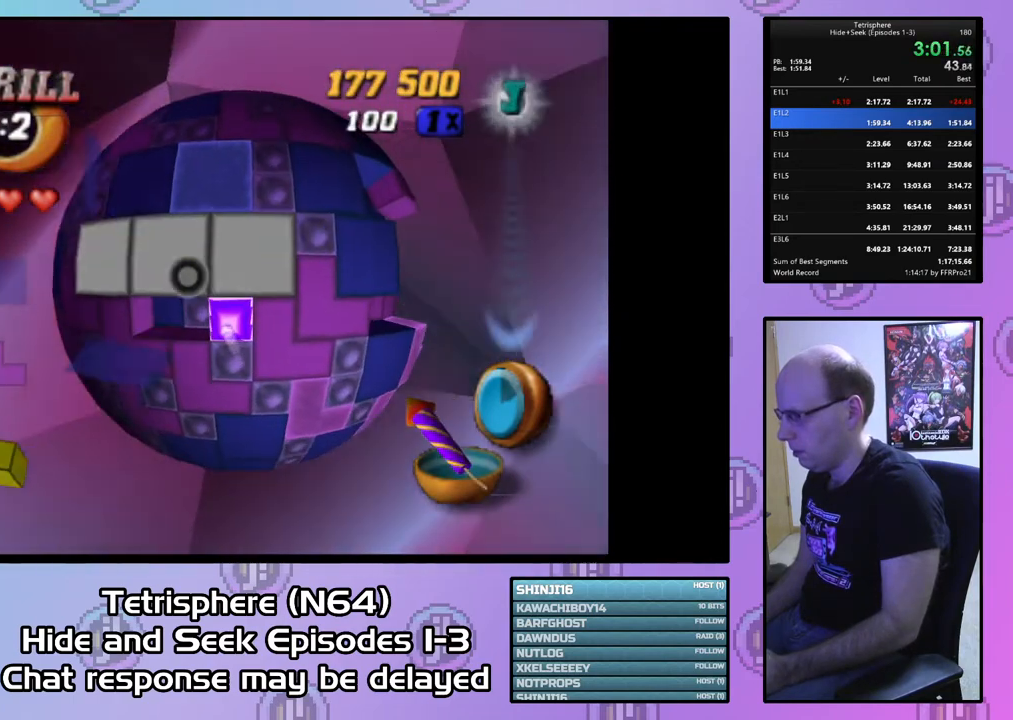
{"buttons": [], "right_stick": "center", "events": [[33, "DPAD_LEFT", "up"], [100, "DPAD_LEFT", "down"], [233, "DPAD_LEFT", "up"], [400, "DPAD_RIGHT", "down"], [467, "DPAD_RIGHT", "up"]]}
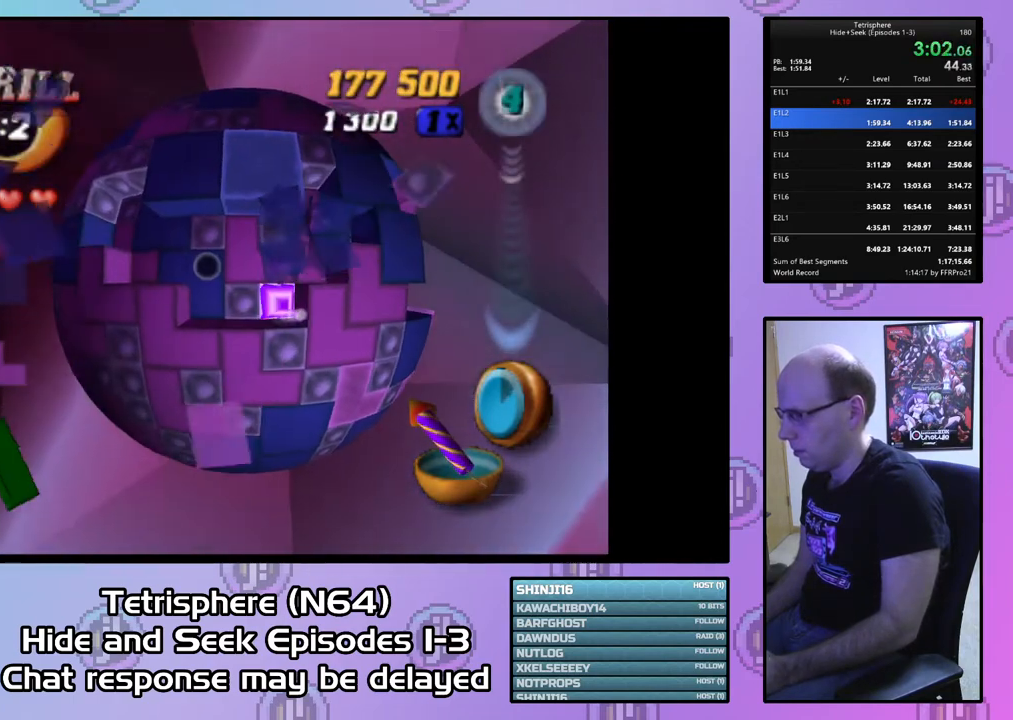
{"buttons": [], "right_stick": "center", "events": [[133, "DPAD_RIGHT", "down"], [267, "DPAD_RIGHT", "up"]]}
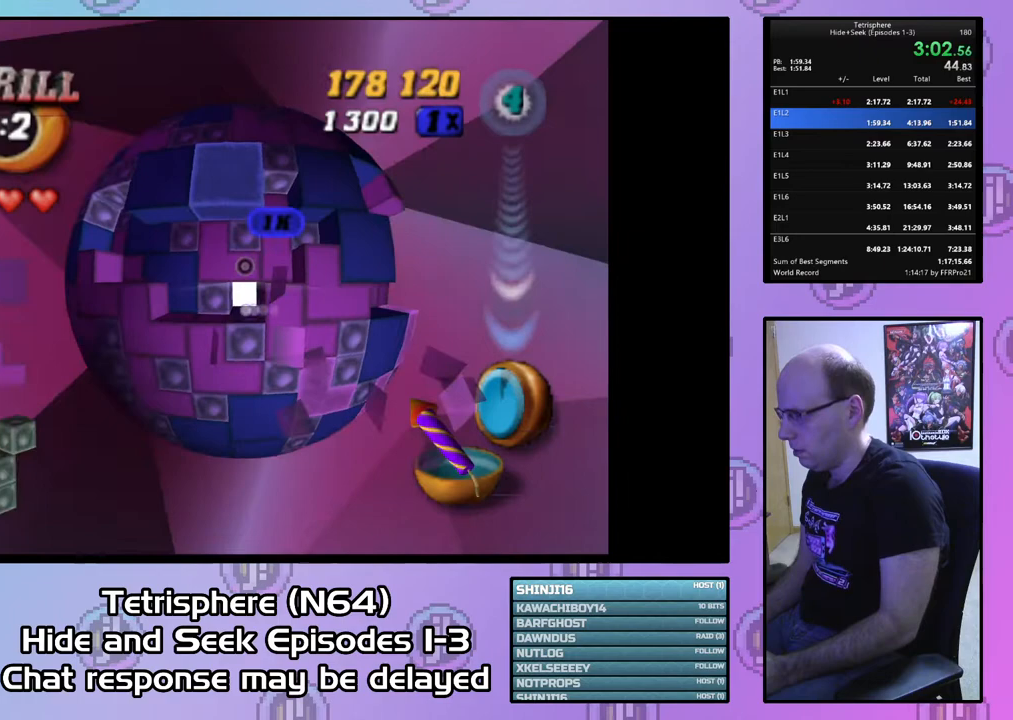
{"buttons": ["DPAD_UP", "DPAD_LEFT"], "right_stick": "center", "events": [[200, "DPAD_LEFT", "down"], [200, "DPAD_UP", "down"]]}
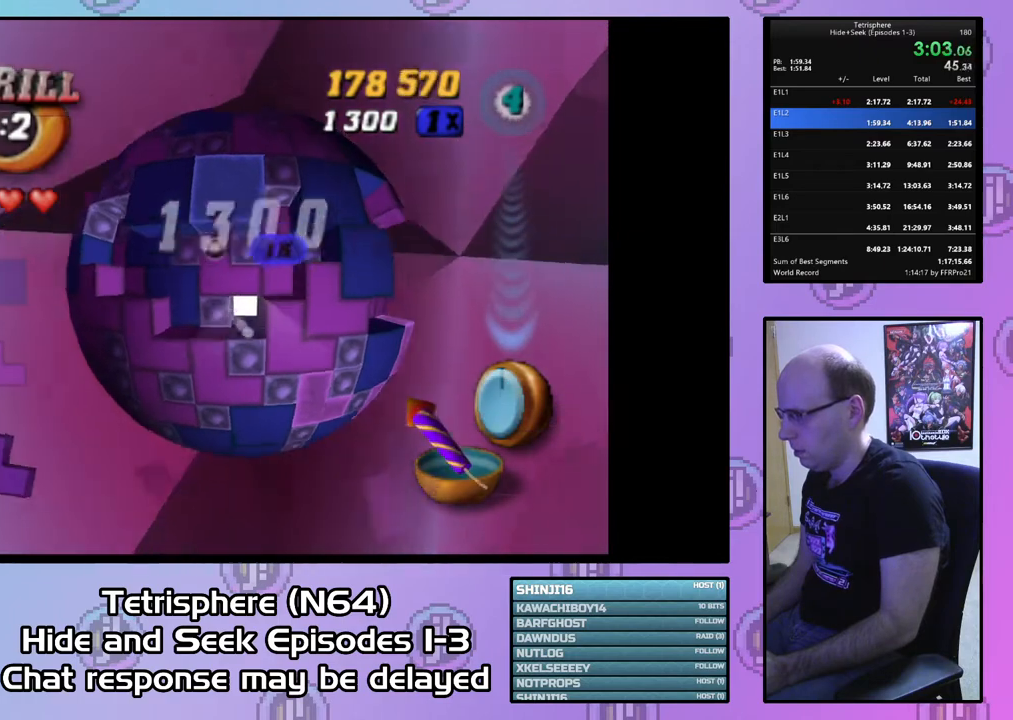
{"buttons": ["DPAD_UP"], "right_stick": "center", "events": [[333, "DPAD_LEFT", "up"]]}
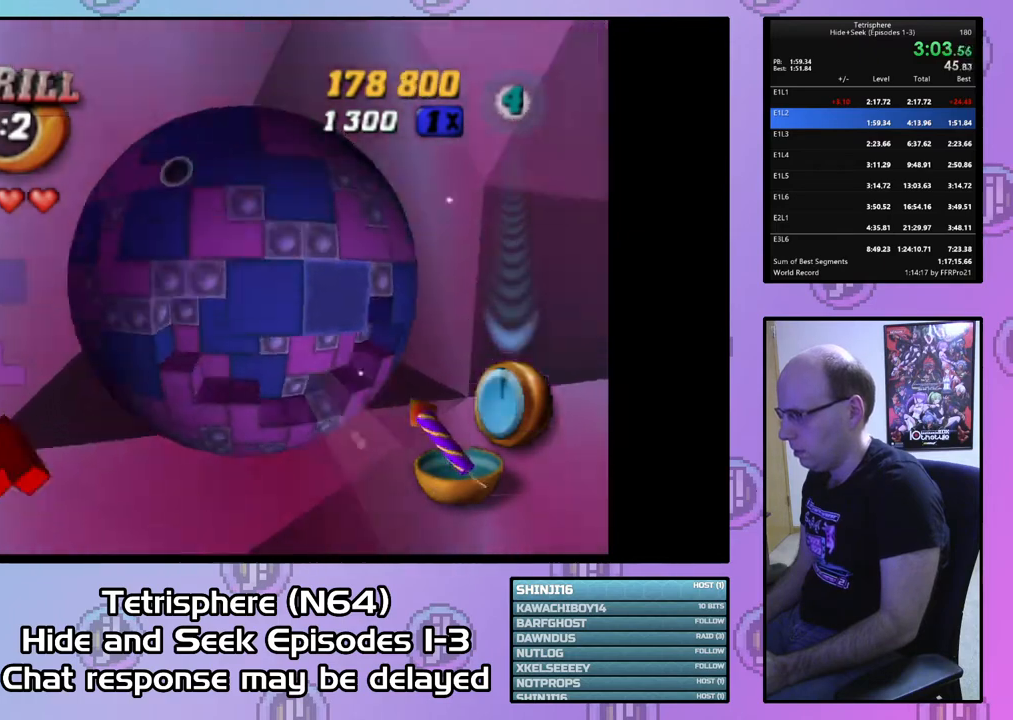
{"buttons": ["DPAD_UP", "DPAD_LEFT"], "right_stick": "center", "events": [[433, "DPAD_LEFT", "down"]]}
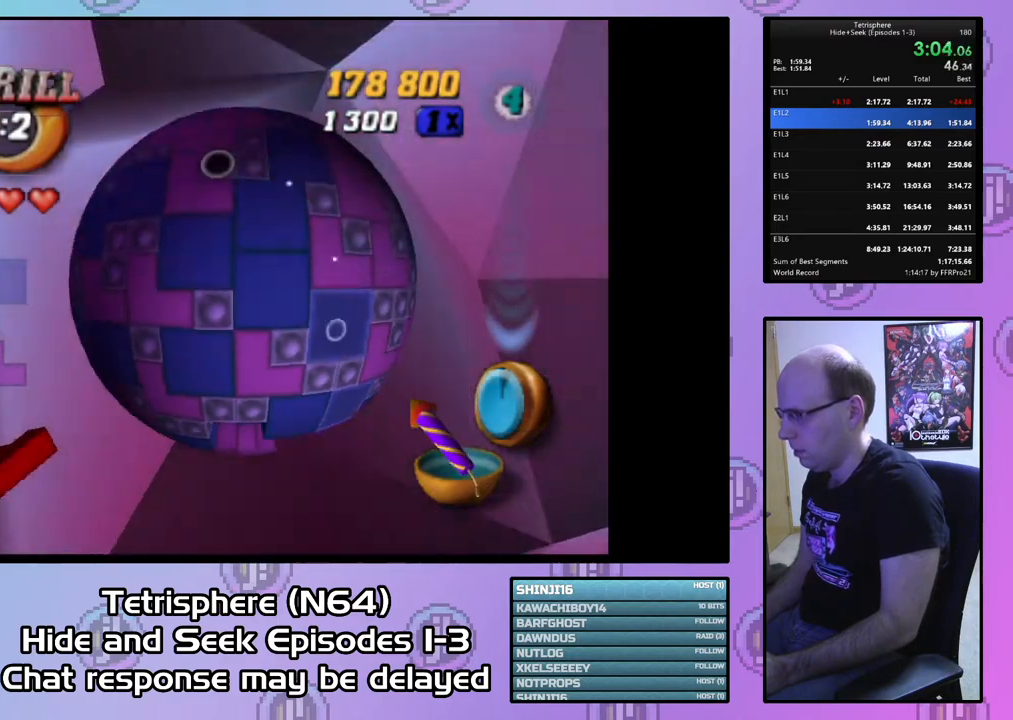
{"buttons": ["DPAD_UP", "DPAD_LEFT"], "right_stick": "center", "events": []}
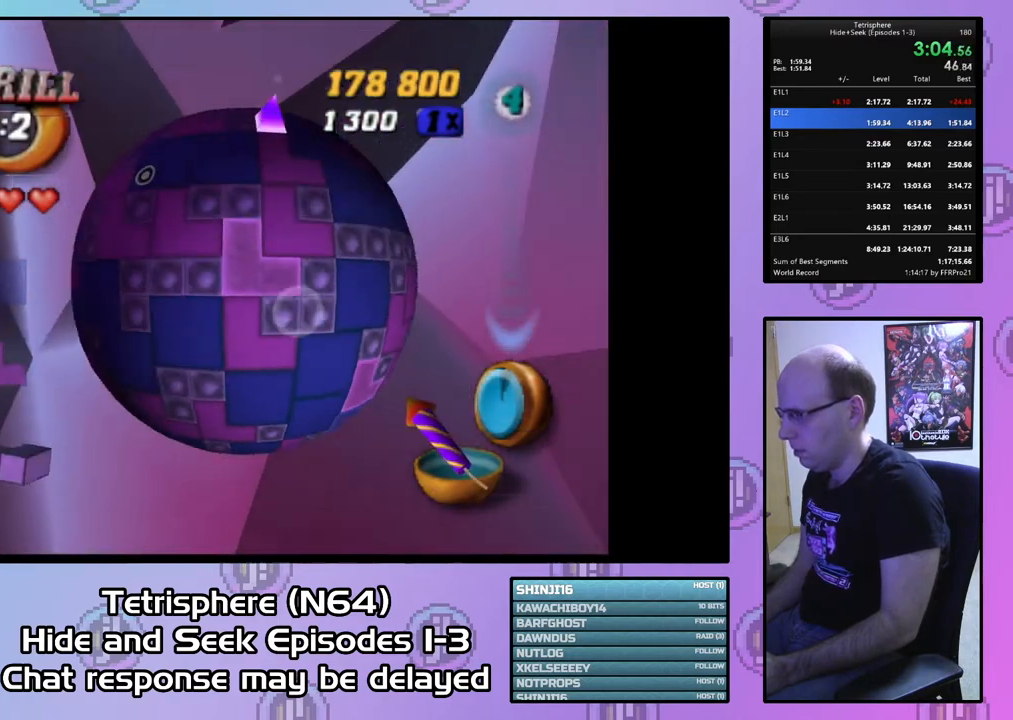
{"buttons": ["DPAD_RIGHT"], "right_stick": "center", "events": [[133, "DPAD_LEFT", "up"], [167, "DPAD_UP", "up"], [200, "DPAD_RIGHT", "down"], [333, "DPAD_RIGHT", "up"], [367, "DPAD_RIGHT", "down"], [467, "DPAD_RIGHT", "up"], [500, "DPAD_RIGHT", "down"]]}
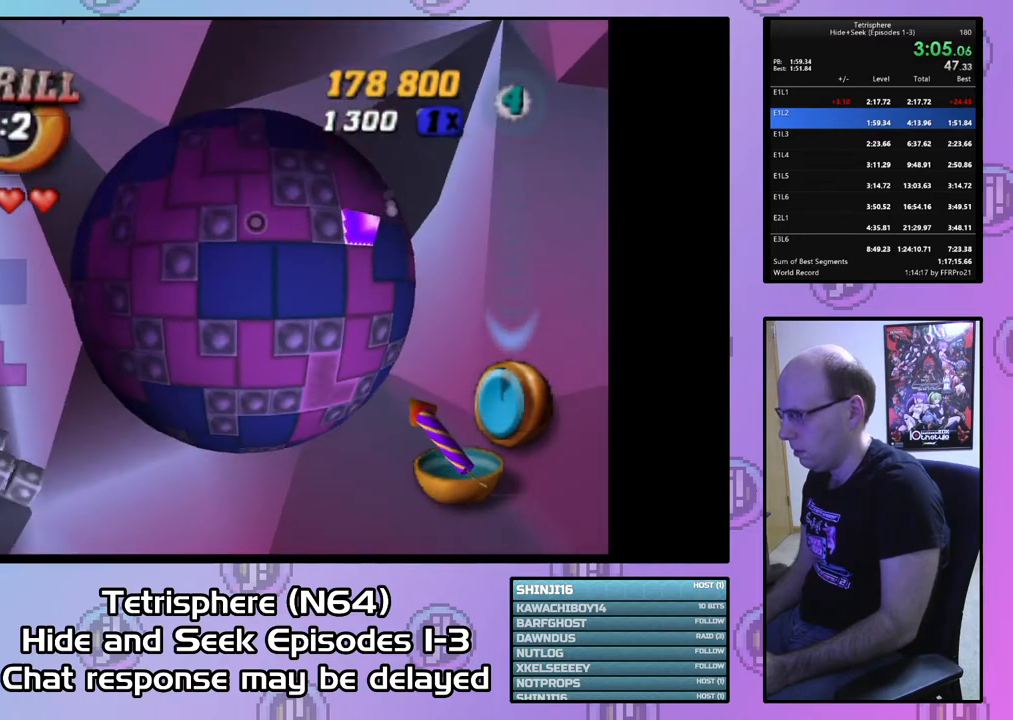
{"buttons": ["DPAD_UP"], "right_stick": "center", "events": [[100, "DPAD_RIGHT", "up"], [200, "DPAD_RIGHT", "down"], [267, "DPAD_RIGHT", "up"], [333, "DPAD_RIGHT", "down"], [400, "DPAD_RIGHT", "up"], [500, "DPAD_UP", "down"]]}